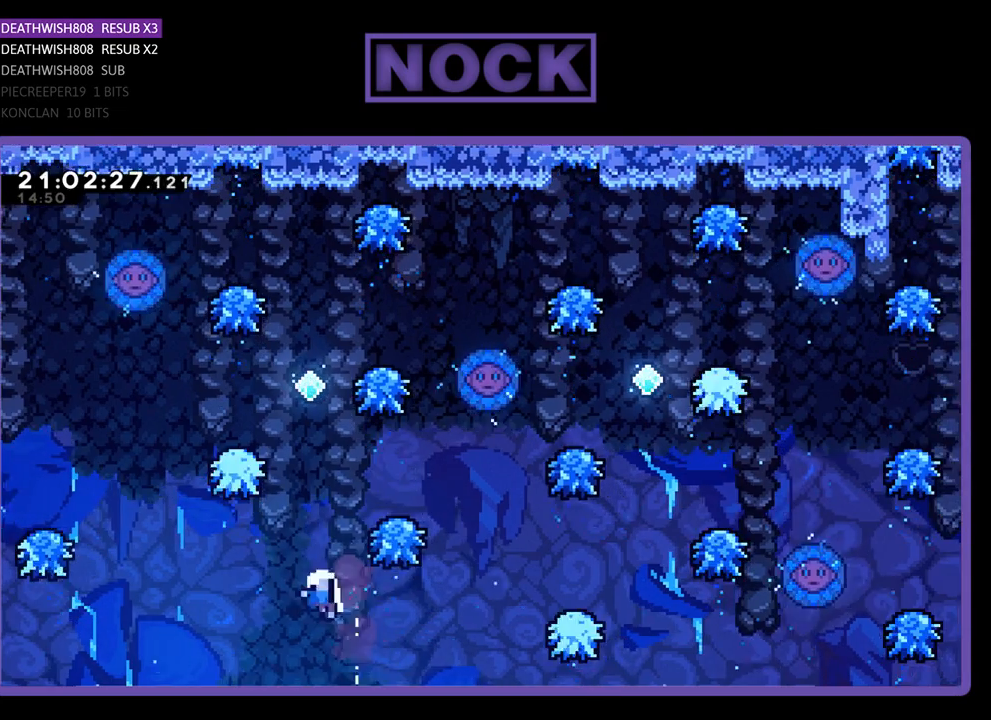
Gameplay with a controller (PlayStation layout); each line is a JSON object with the inputs held at the frame after it. "events" lists button and stick changes between this image and that frame as [ms after this image, input, new state], when the widget could be followed in between.
{"buttons": [], "left_stick": "center", "right_stick": "center", "events": [[167, "CROSS", "up"], [200, "DPAD_RIGHT", "down"], [233, "CIRCLE", "up"], [233, "DPAD_UP", "up"], [267, "DPAD_RIGHT", "up"]]}
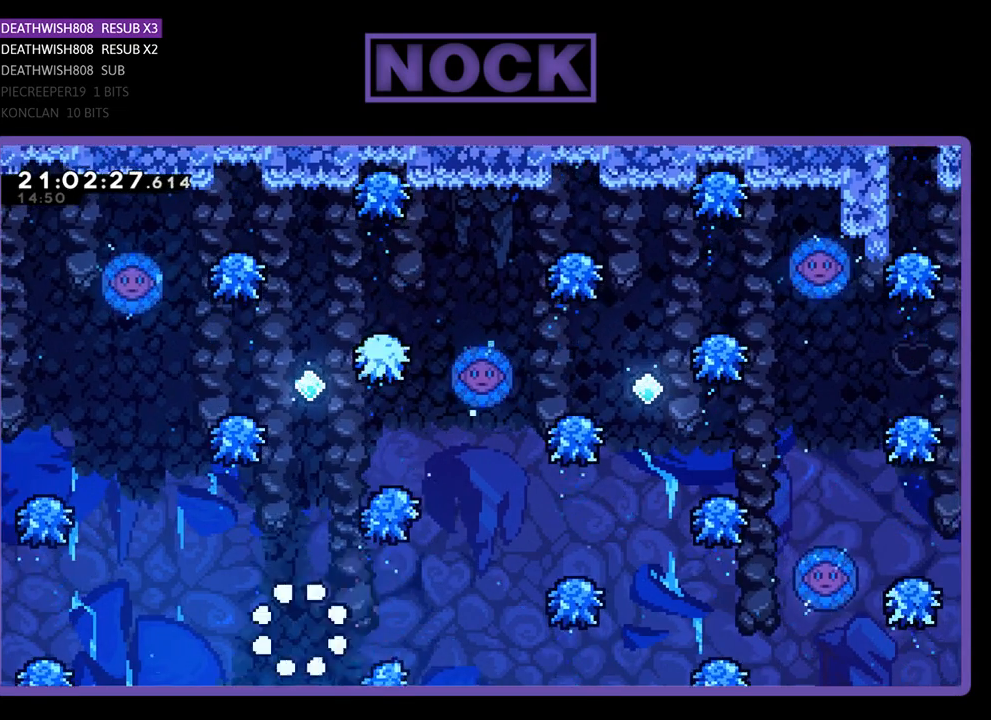
{"buttons": [], "left_stick": "center", "right_stick": "center", "events": []}
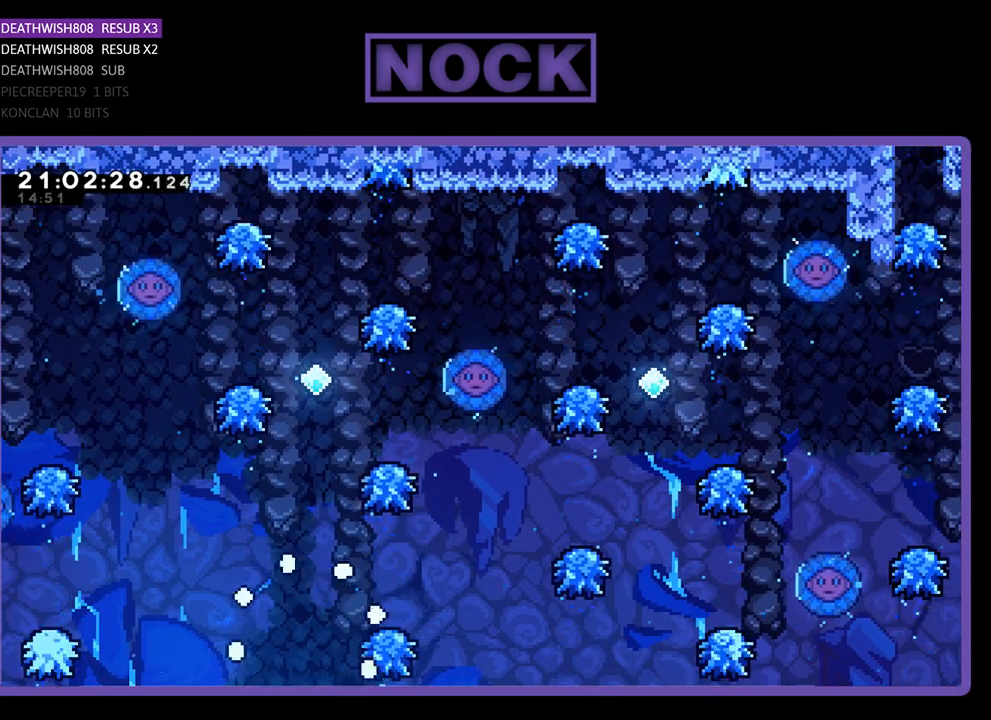
{"buttons": [], "left_stick": "center", "right_stick": "center", "events": []}
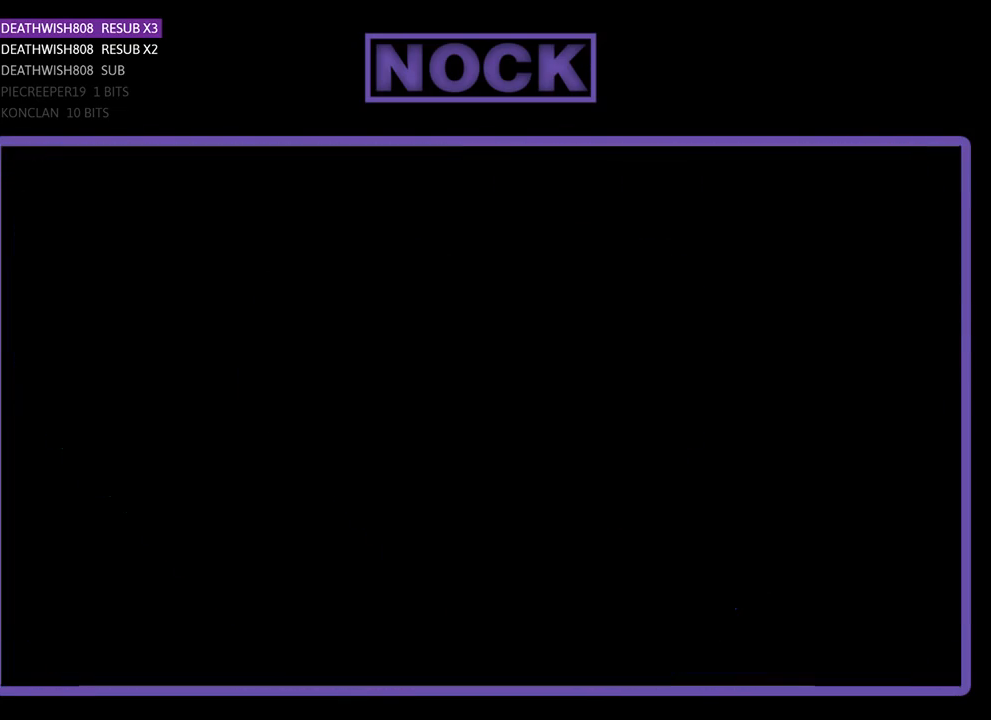
{"buttons": [], "left_stick": "center", "right_stick": "center", "events": []}
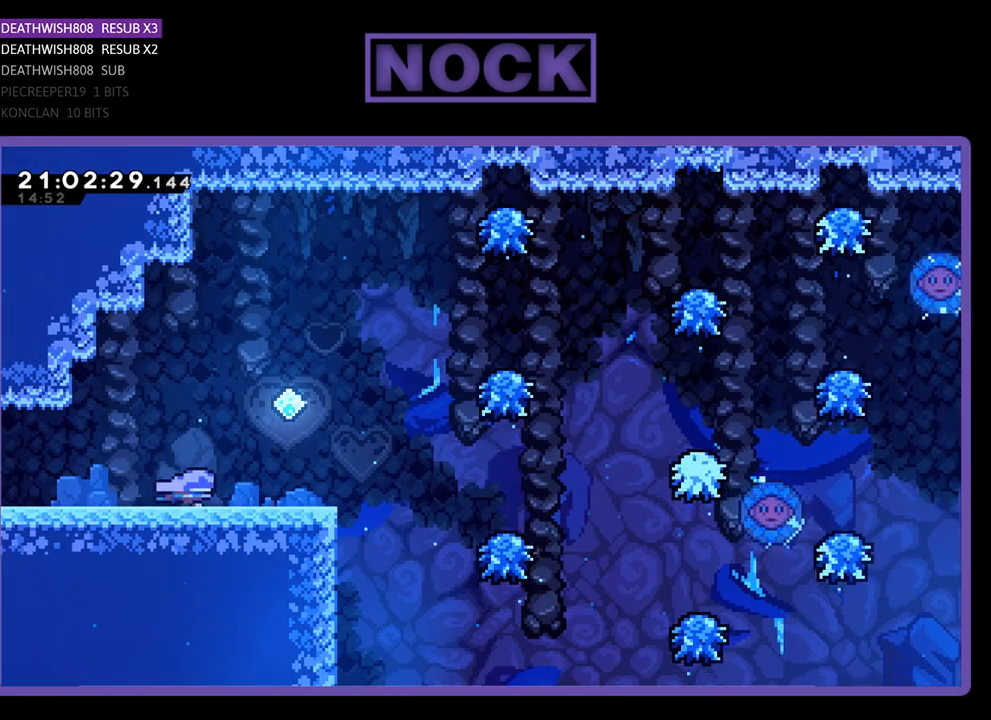
{"buttons": ["DPAD_RIGHT"], "left_stick": "center", "right_stick": "center", "events": [[33, "DPAD_RIGHT", "down"]]}
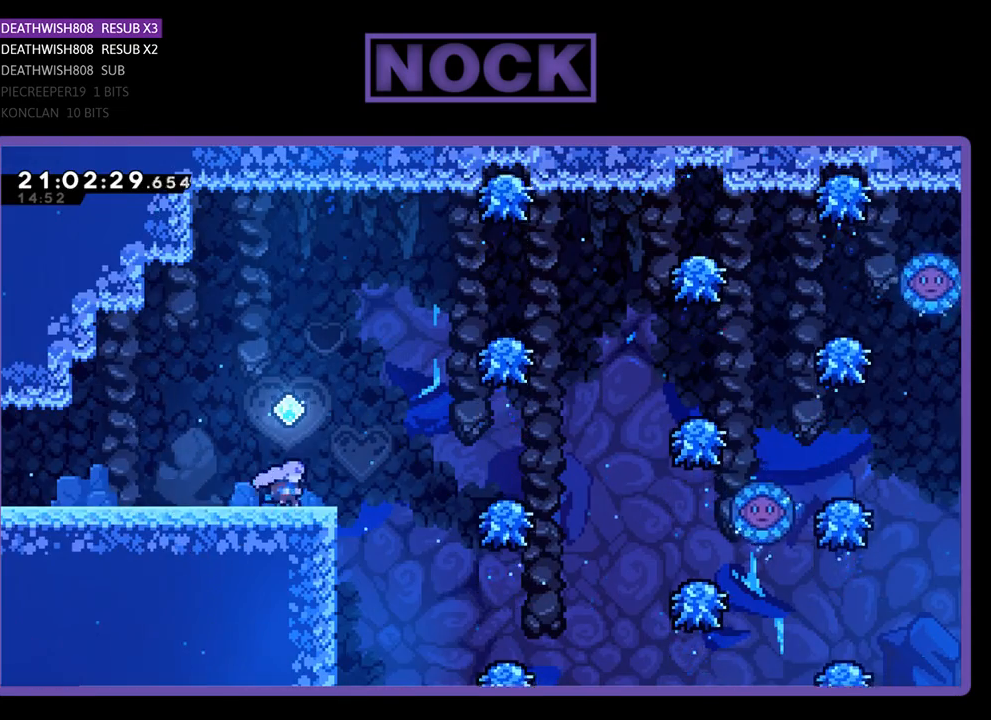
{"buttons": ["CROSS", "DPAD_UP", "DPAD_RIGHT"], "left_stick": "center", "right_stick": "center", "events": [[167, "CROSS", "down"], [500, "DPAD_UP", "down"]]}
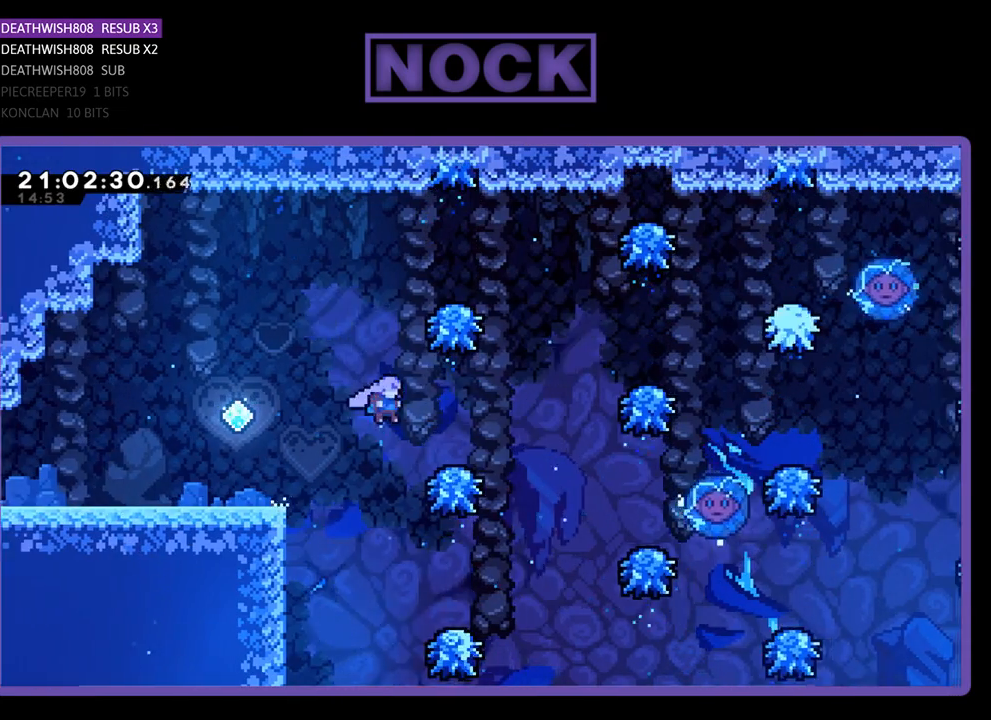
{"buttons": ["CROSS", "DPAD_UP", "DPAD_RIGHT"], "left_stick": "center", "right_stick": "center", "events": [[133, "CROSS", "up"], [300, "CROSS", "down"]]}
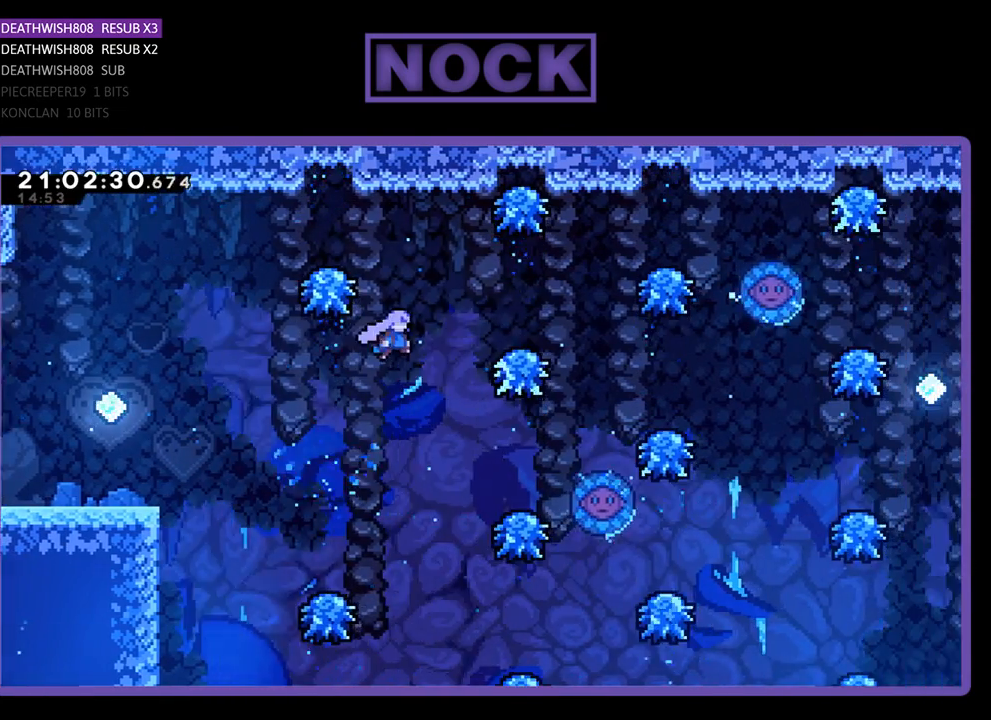
{"buttons": ["CROSS", "DPAD_UP", "DPAD_RIGHT"], "left_stick": "center", "right_stick": "center", "events": [[300, "CROSS", "up"], [333, "DPAD_UP", "up"], [467, "DPAD_UP", "down"], [500, "CROSS", "down"]]}
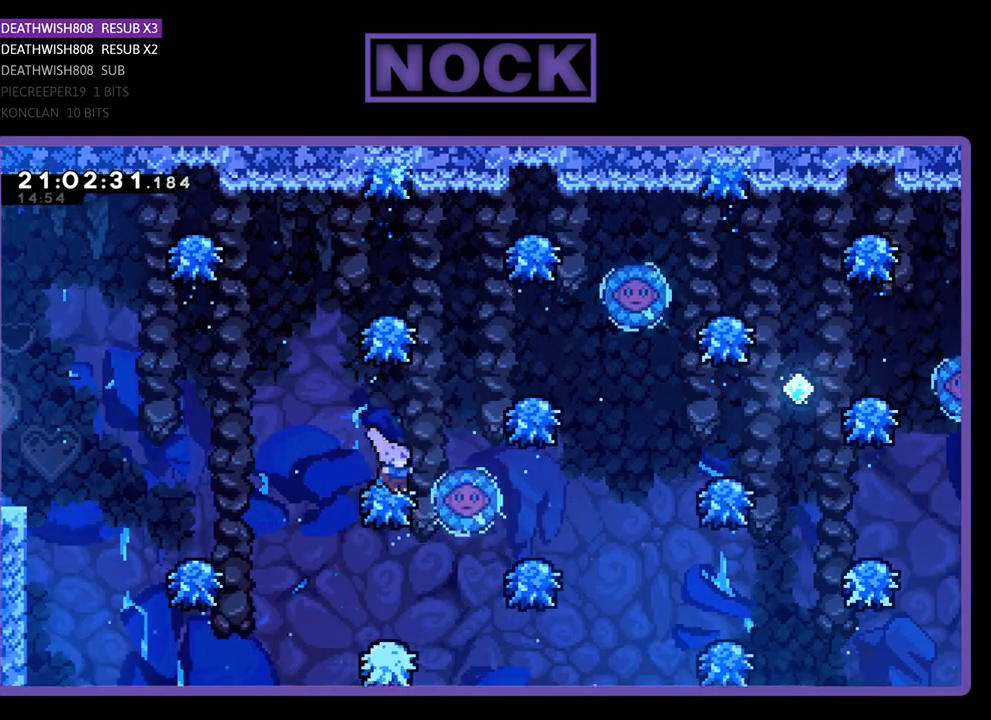
{"buttons": [], "left_stick": "center", "right_stick": "center", "events": [[433, "CROSS", "up"], [467, "DPAD_RIGHT", "up"], [467, "DPAD_UP", "up"]]}
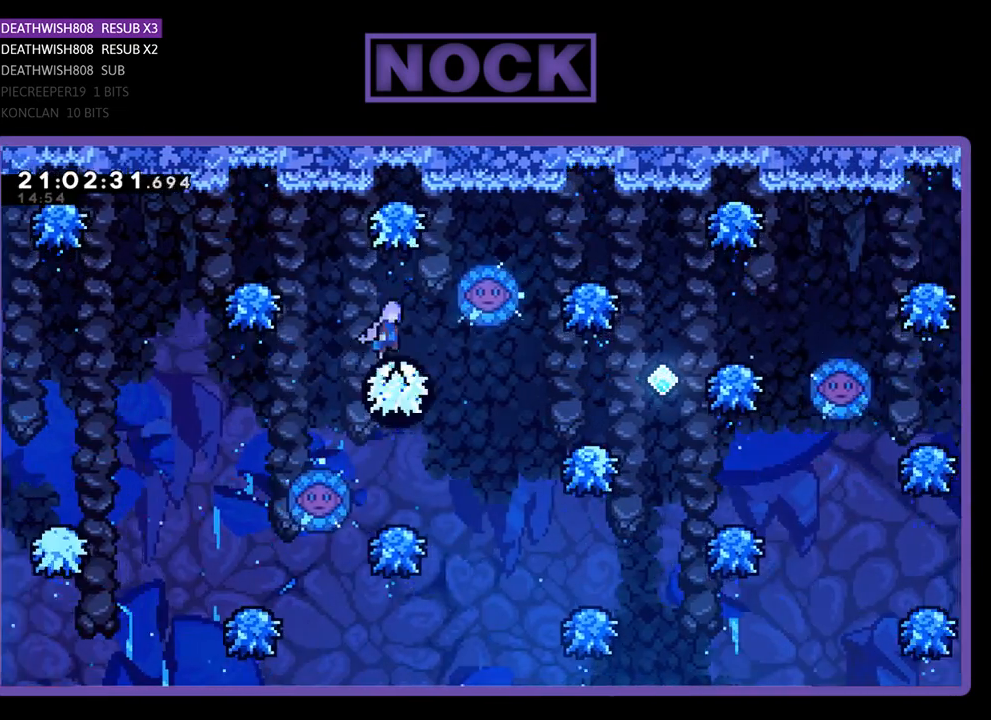
{"buttons": ["DPAD_RIGHT"], "left_stick": "center", "right_stick": "center", "events": [[400, "DPAD_RIGHT", "down"]]}
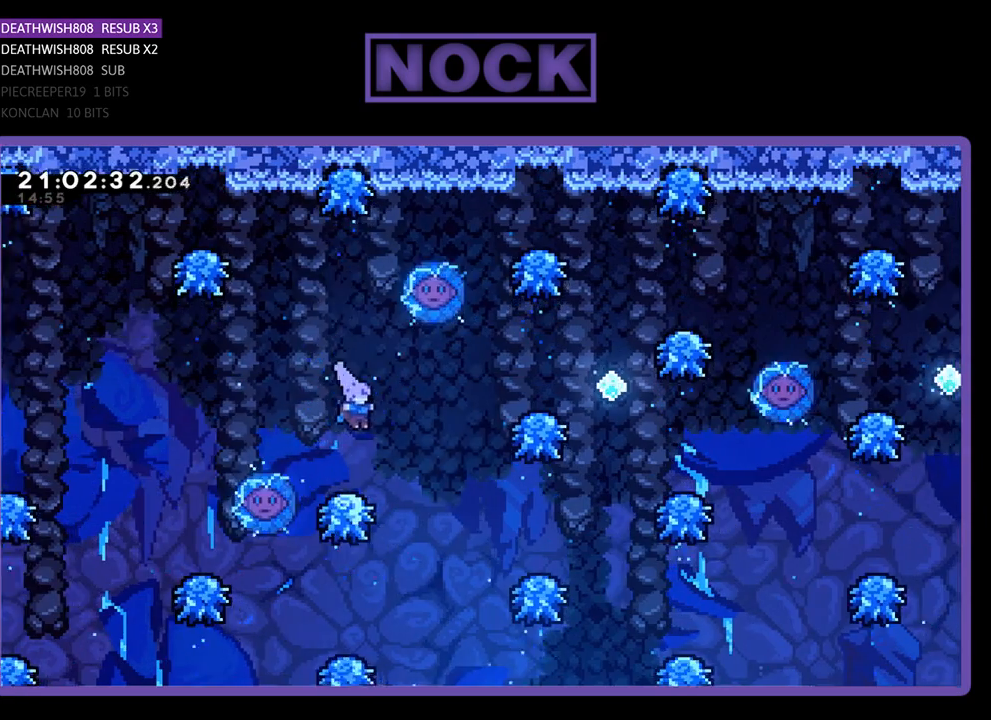
{"buttons": ["CROSS", "DPAD_UP", "DPAD_RIGHT"], "left_stick": "center", "right_stick": "center", "events": [[200, "CROSS", "down"], [300, "DPAD_UP", "down"]]}
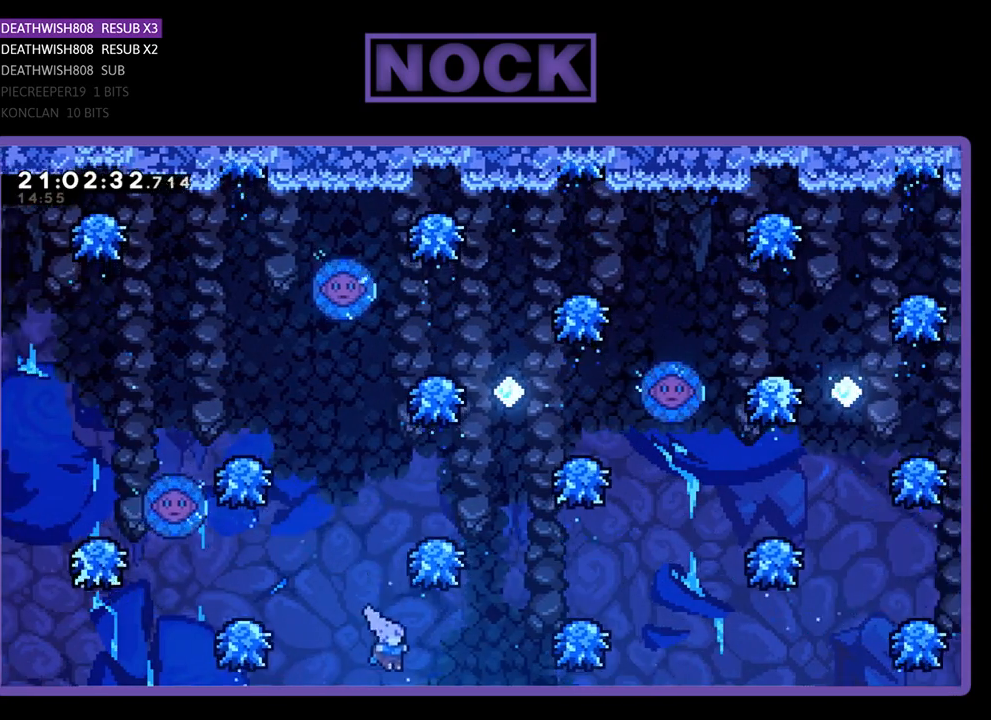
{"buttons": [], "left_stick": "center", "right_stick": "center", "events": [[100, "CROSS", "up"], [133, "DPAD_RIGHT", "up"], [167, "DPAD_LEFT", "down"], [333, "DPAD_LEFT", "up"], [333, "DPAD_UP", "up"]]}
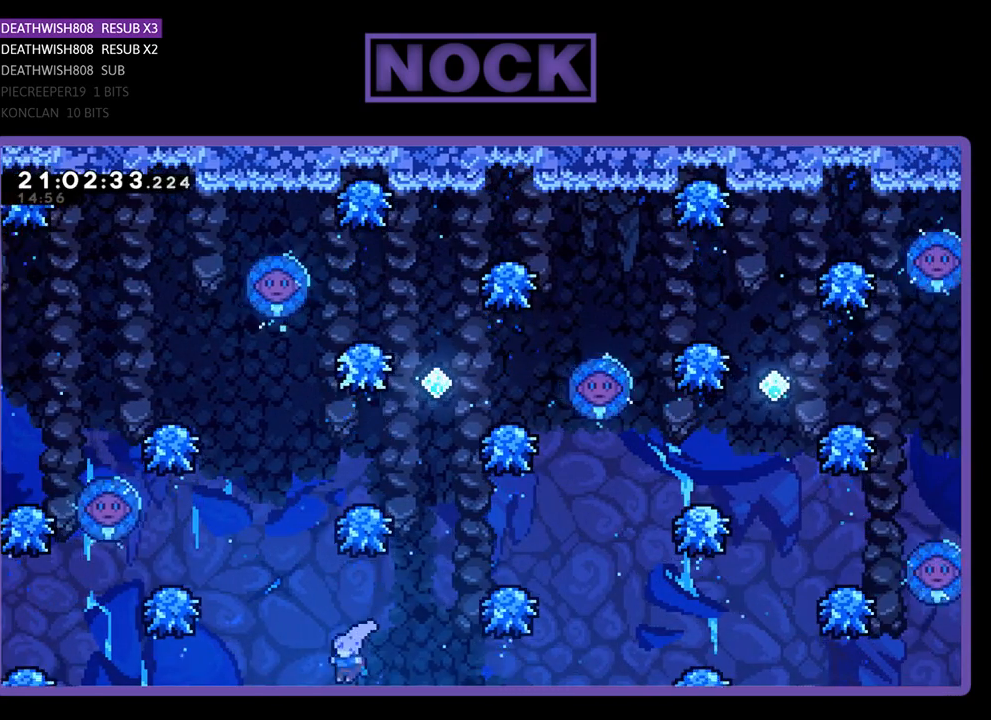
{"buttons": [], "left_stick": "center", "right_stick": "center", "events": [[300, "DPAD_RIGHT", "down"], [300, "DPAD_UP", "down"], [333, "CROSS", "down"], [367, "DPAD_UP", "up"], [433, "DPAD_RIGHT", "up"], [500, "CROSS", "up"]]}
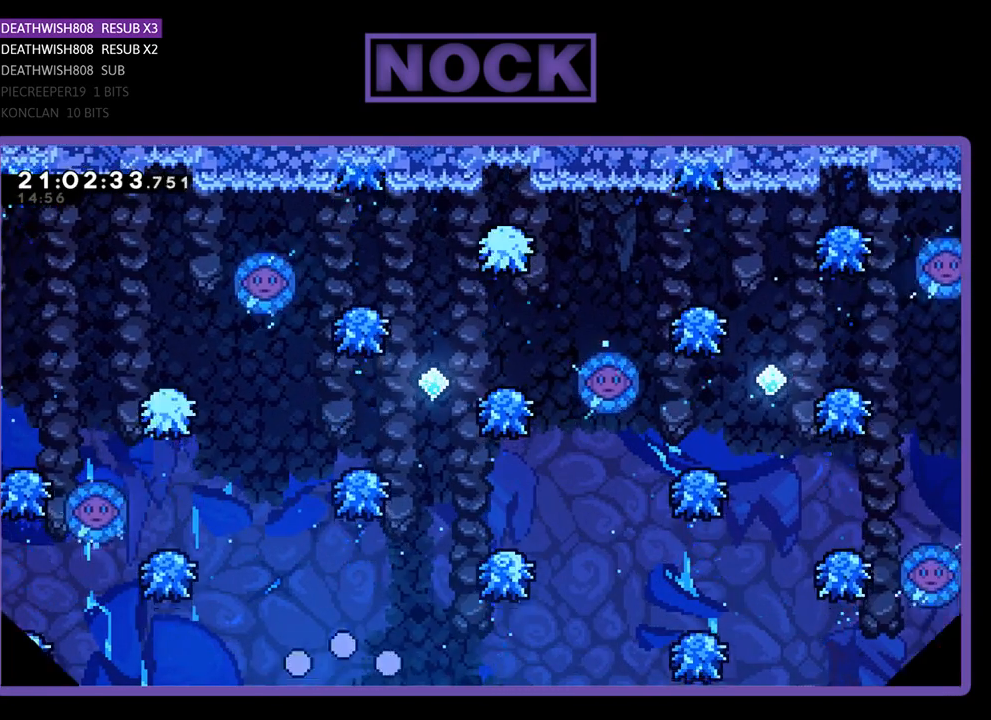
{"buttons": [], "left_stick": "center", "right_stick": "center", "events": []}
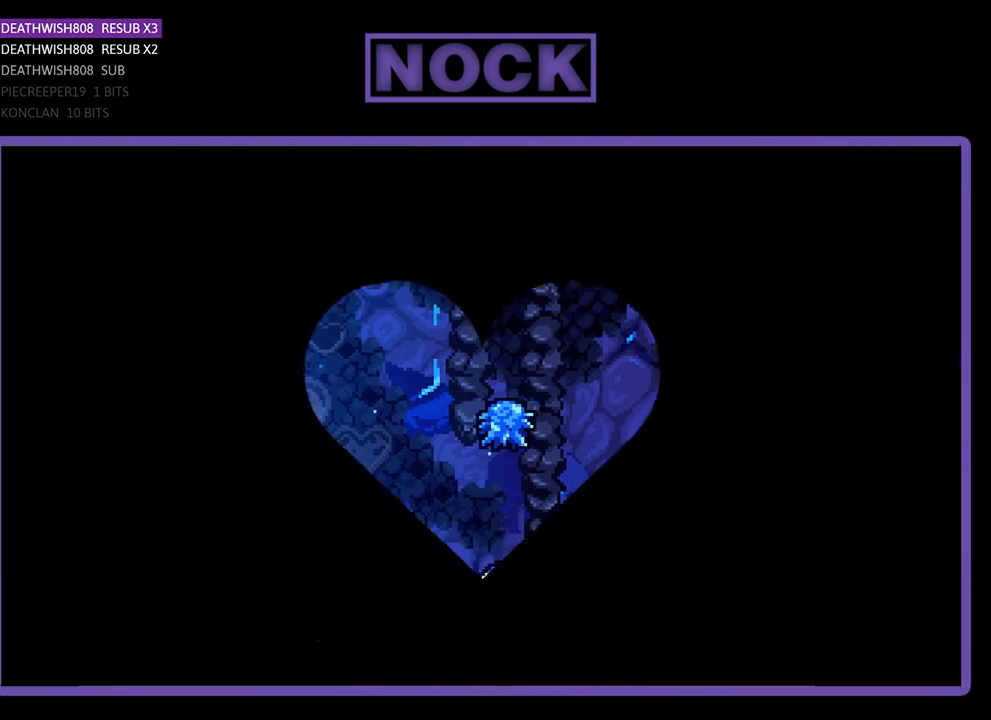
{"buttons": ["DPAD_RIGHT"], "left_stick": "center", "right_stick": "center", "events": [[400, "DPAD_RIGHT", "down"]]}
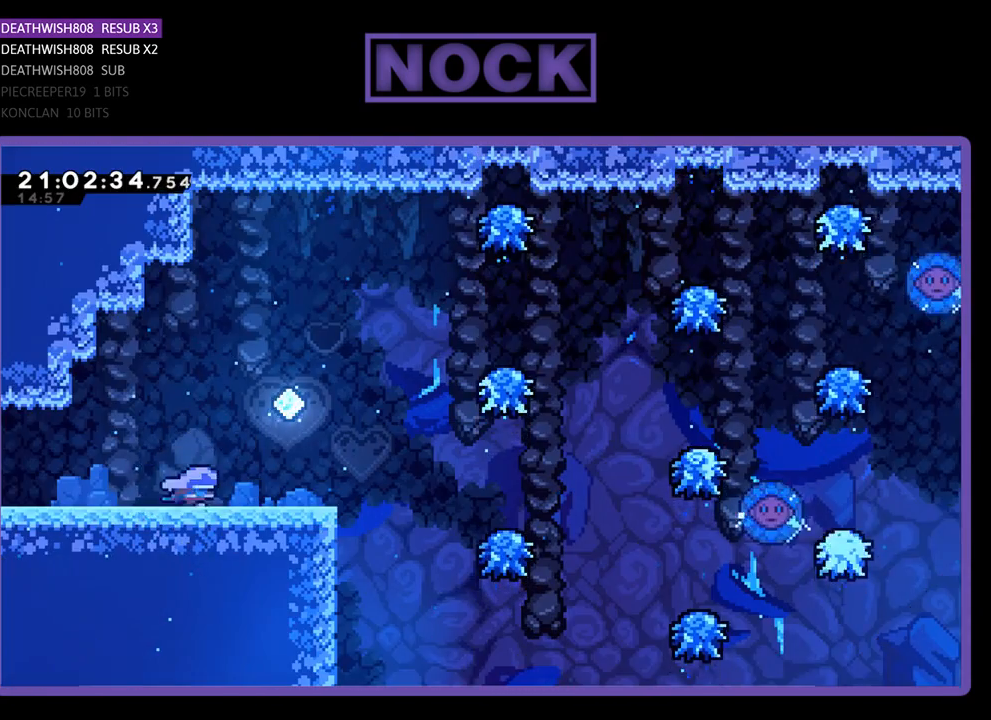
{"buttons": ["DPAD_RIGHT"], "left_stick": "center", "right_stick": "center", "events": []}
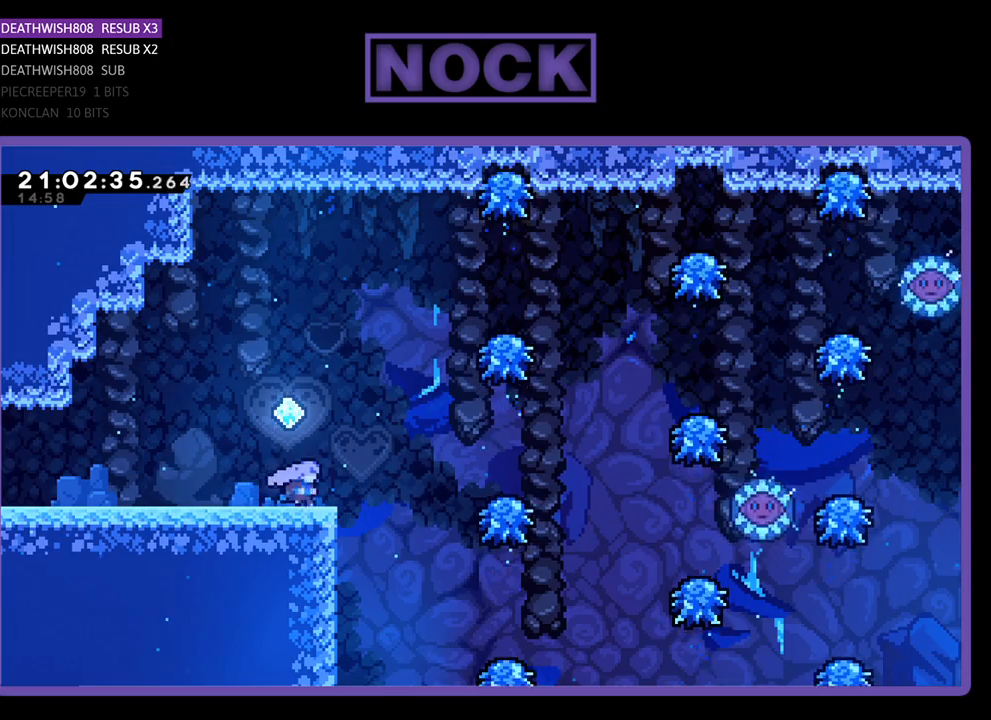
{"buttons": ["CROSS", "DPAD_RIGHT"], "left_stick": "center", "right_stick": "center", "events": [[200, "CROSS", "down"]]}
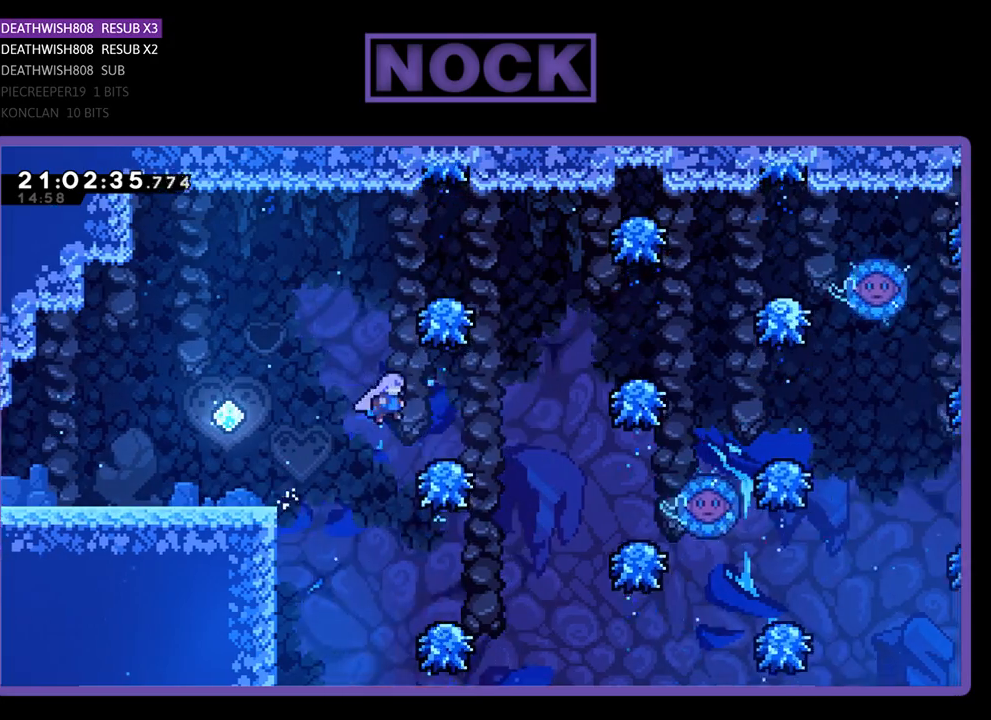
{"buttons": ["DPAD_UP", "DPAD_RIGHT"], "left_stick": "center", "right_stick": "center", "events": [[67, "DPAD_UP", "down"], [133, "CROSS", "up"], [233, "CROSS", "down"], [500, "CROSS", "up"]]}
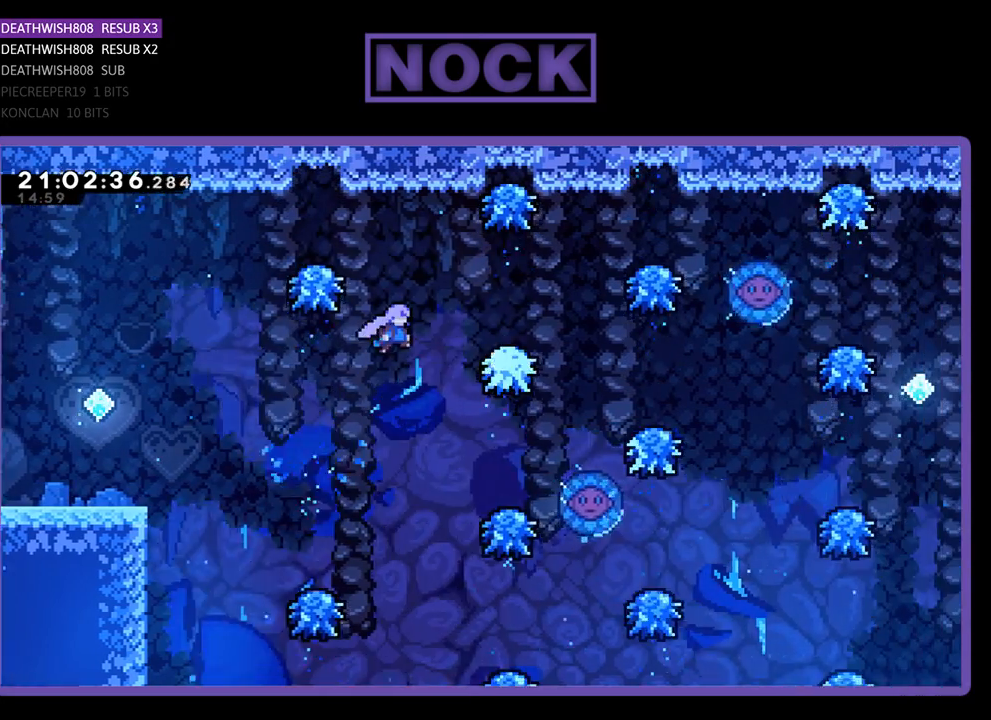
{"buttons": ["CROSS", "DPAD_RIGHT"], "left_stick": "center", "right_stick": "center", "events": [[233, "DPAD_UP", "up"], [433, "CROSS", "down"]]}
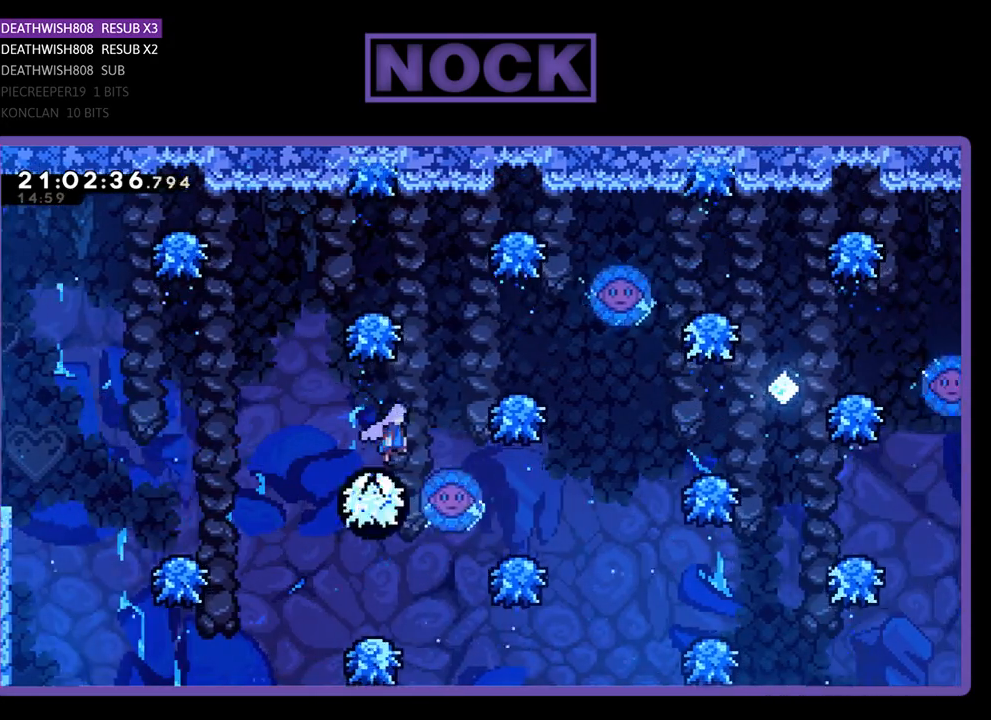
{"buttons": [], "left_stick": "center", "right_stick": "center", "events": [[133, "DPAD_UP", "down"], [333, "CROSS", "up"], [400, "DPAD_RIGHT", "up"], [400, "DPAD_UP", "up"]]}
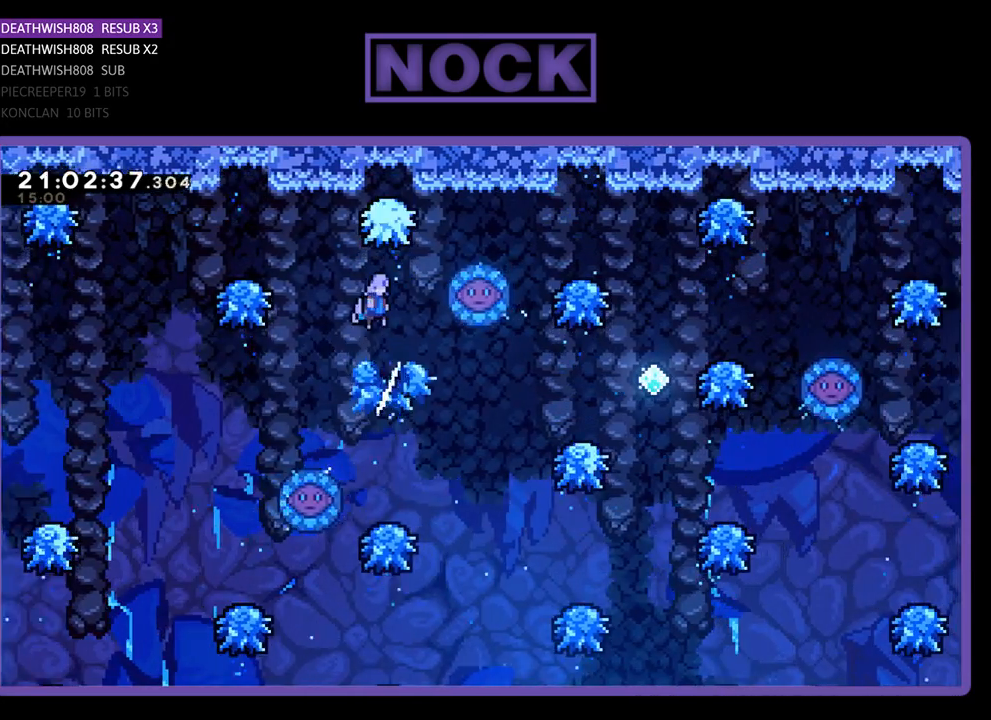
{"buttons": ["DPAD_RIGHT"], "left_stick": "center", "right_stick": "center", "events": [[500, "DPAD_RIGHT", "down"]]}
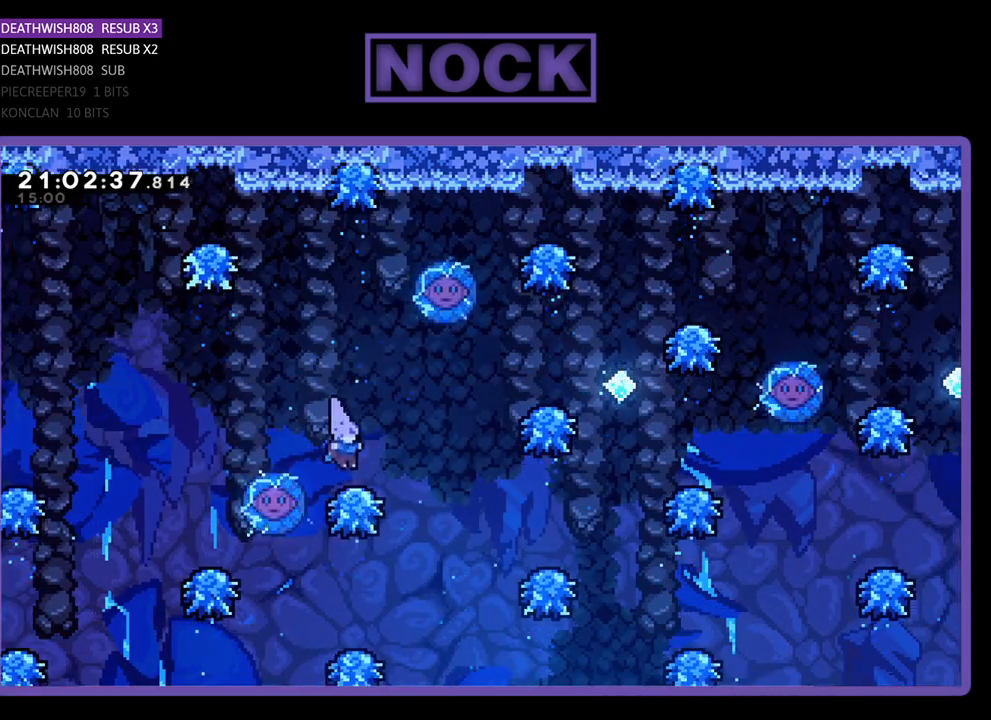
{"buttons": ["DPAD_RIGHT"], "left_stick": "center", "right_stick": "center", "events": [[133, "CROSS", "down"], [333, "CROSS", "up"]]}
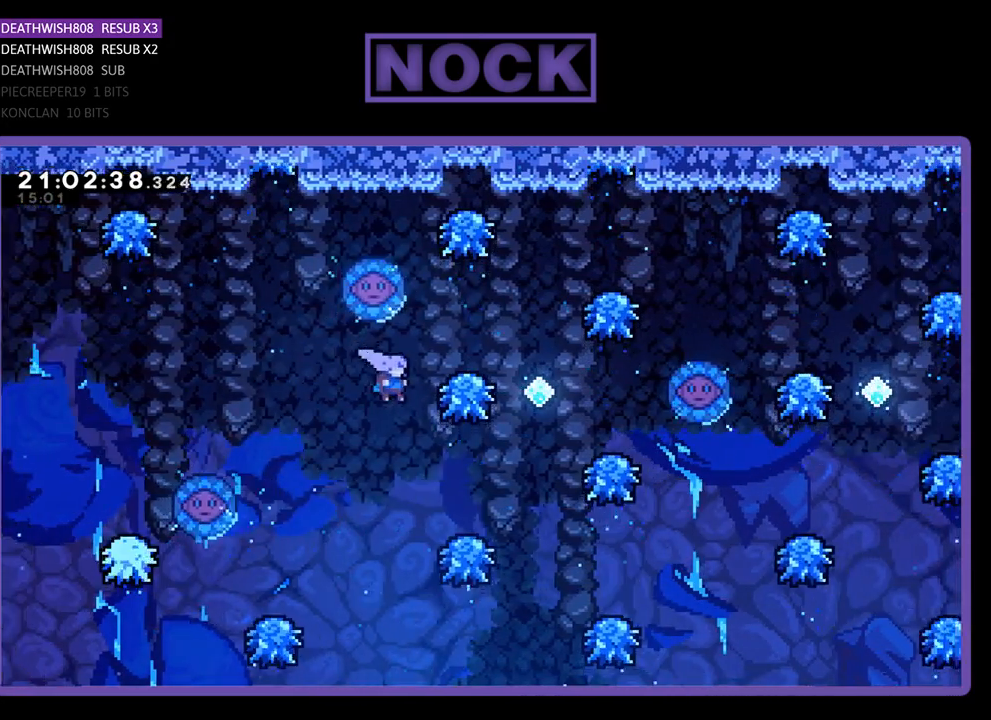
{"buttons": ["CROSS", "DPAD_UP", "DPAD_RIGHT"], "left_stick": "center", "right_stick": "center", "events": [[367, "CROSS", "down"], [467, "DPAD_UP", "down"]]}
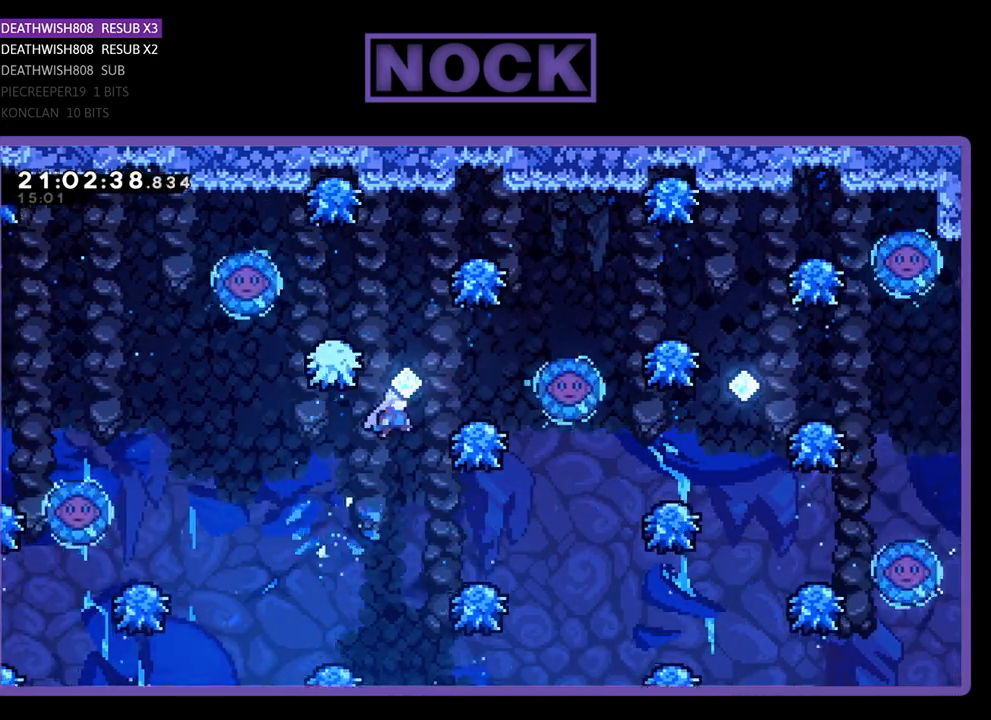
{"buttons": [], "left_stick": "center", "right_stick": "center", "events": [[267, "CROSS", "up"], [300, "DPAD_RIGHT", "up"], [300, "DPAD_UP", "up"]]}
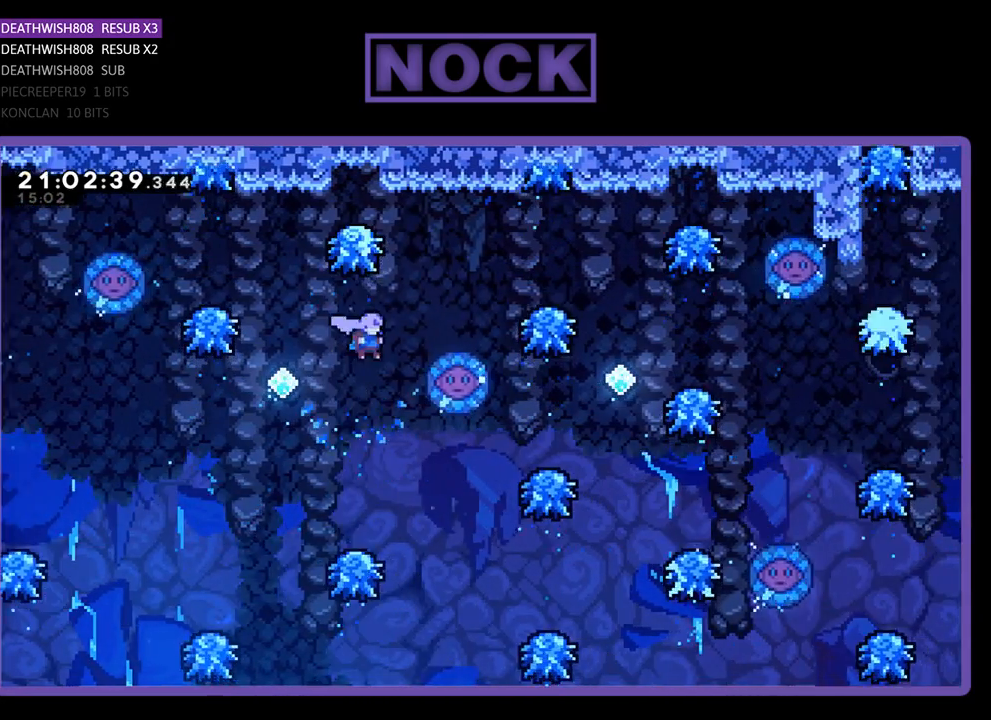
{"buttons": ["CROSS", "DPAD_RIGHT"], "left_stick": "center", "right_stick": "center", "events": [[167, "DPAD_LEFT", "down"], [267, "DPAD_LEFT", "up"], [367, "DPAD_RIGHT", "down"], [467, "CROSS", "down"]]}
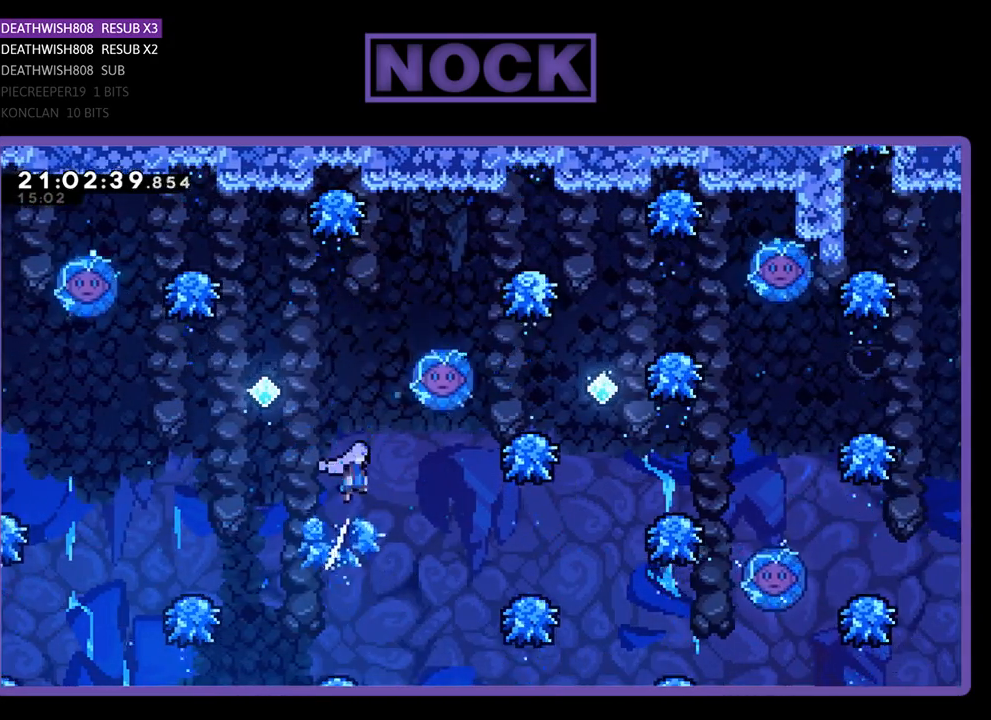
{"buttons": ["DPAD_RIGHT"], "left_stick": "center", "right_stick": "center", "events": [[200, "CROSS", "up"]]}
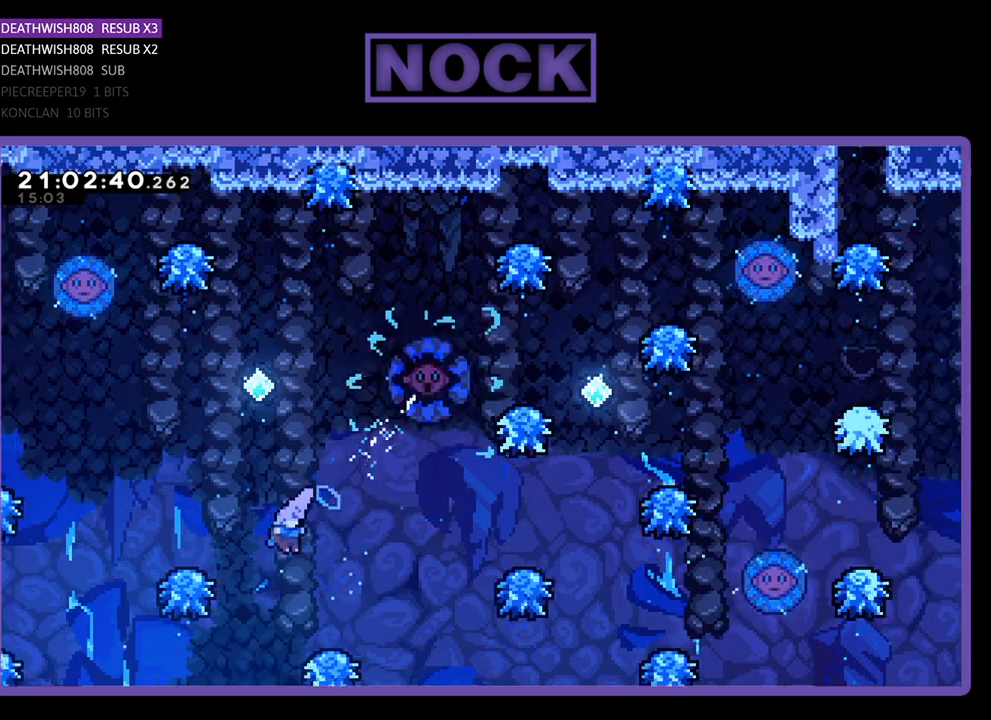
{"buttons": ["CROSS", "DPAD_UP", "DPAD_RIGHT"], "left_stick": "center", "right_stick": "center", "events": [[267, "DPAD_UP", "down"], [333, "CROSS", "down"]]}
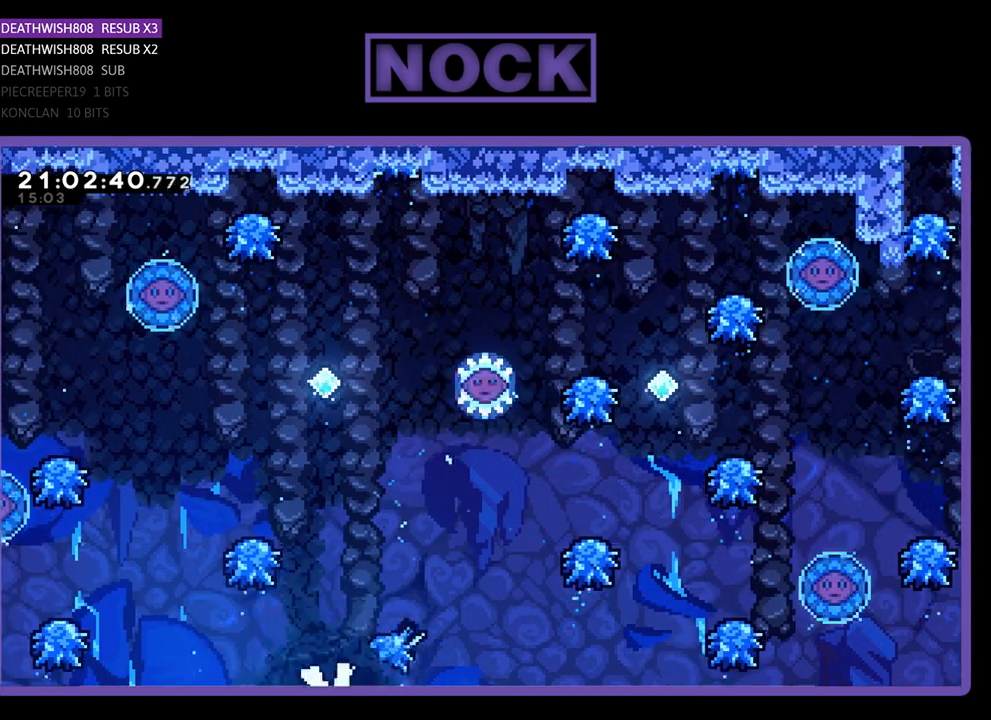
{"buttons": [], "left_stick": "center", "right_stick": "center", "events": [[33, "CIRCLE", "down"], [33, "DPAD_RIGHT", "up"], [100, "DPAD_LEFT", "down"], [167, "DPAD_LEFT", "up"], [333, "CROSS", "up"], [333, "DPAD_UP", "up"], [400, "CIRCLE", "up"]]}
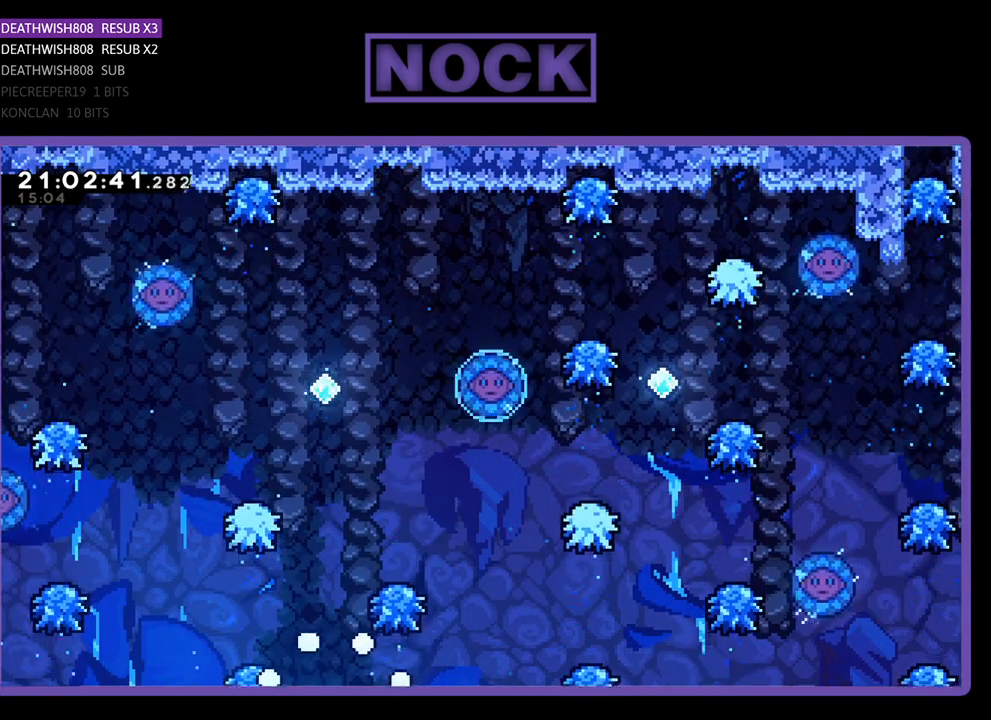
{"buttons": [], "left_stick": "center", "right_stick": "center", "events": []}